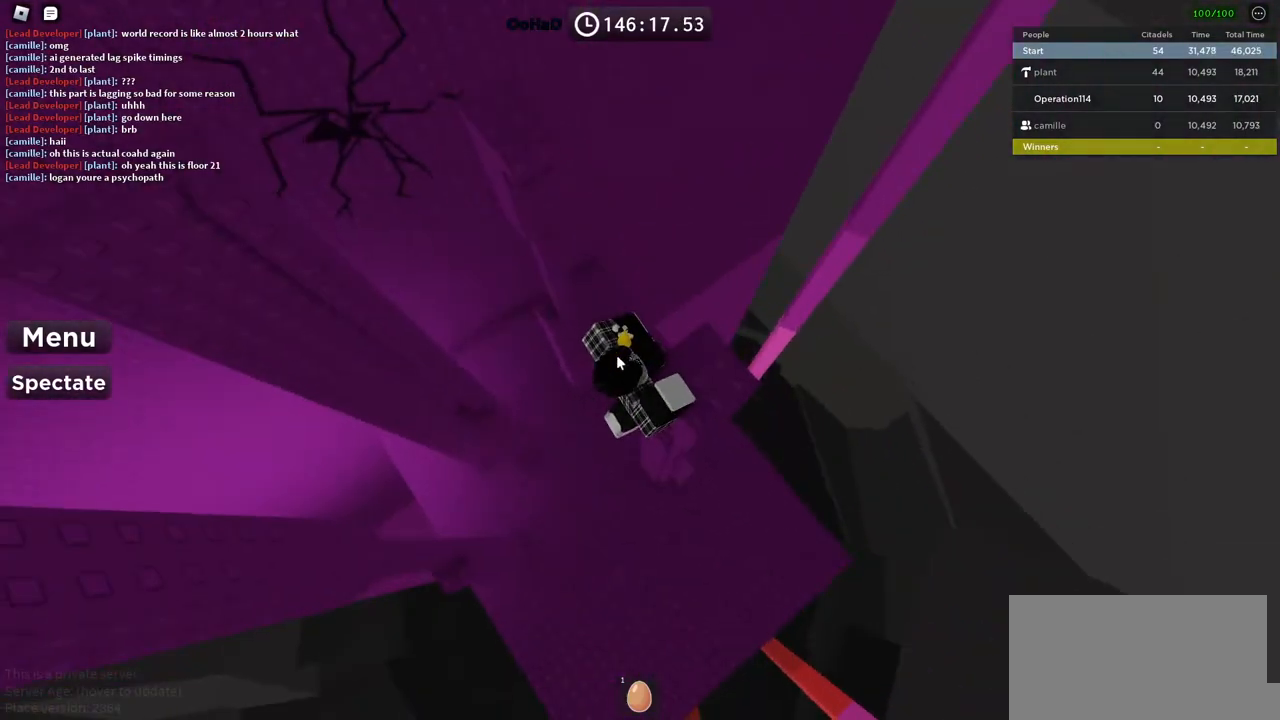
Gameplay with keyboard; each line is a JSON object with the keys held at the frame after it. "events" lists presses ("down") and releases ("up") of "a", "ctrl", "d", "e", "f", "q", "r", "s", "shift", "space", "tab" and "w" between this image and that frame as [ms after this image, input, new state], when the widget could be followed in between. No other keys are recorded. Mouse input is not recorded.
{"keys": ["space", "w"], "events": [[50, "d", "down"], [134, "d", "up"], [384, "w", "down"], [467, "space", "down"]]}
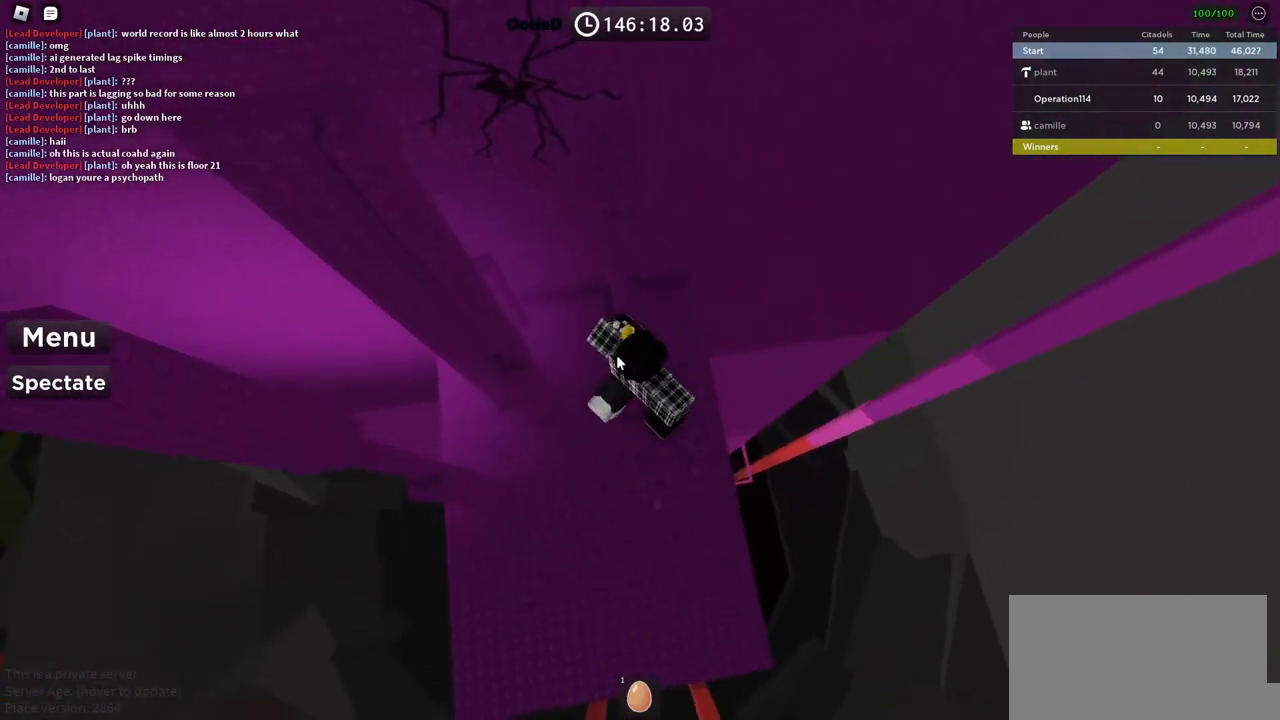
{"keys": ["w"], "events": [[117, "space", "up"], [367, "w", "up"], [500, "w", "down"]]}
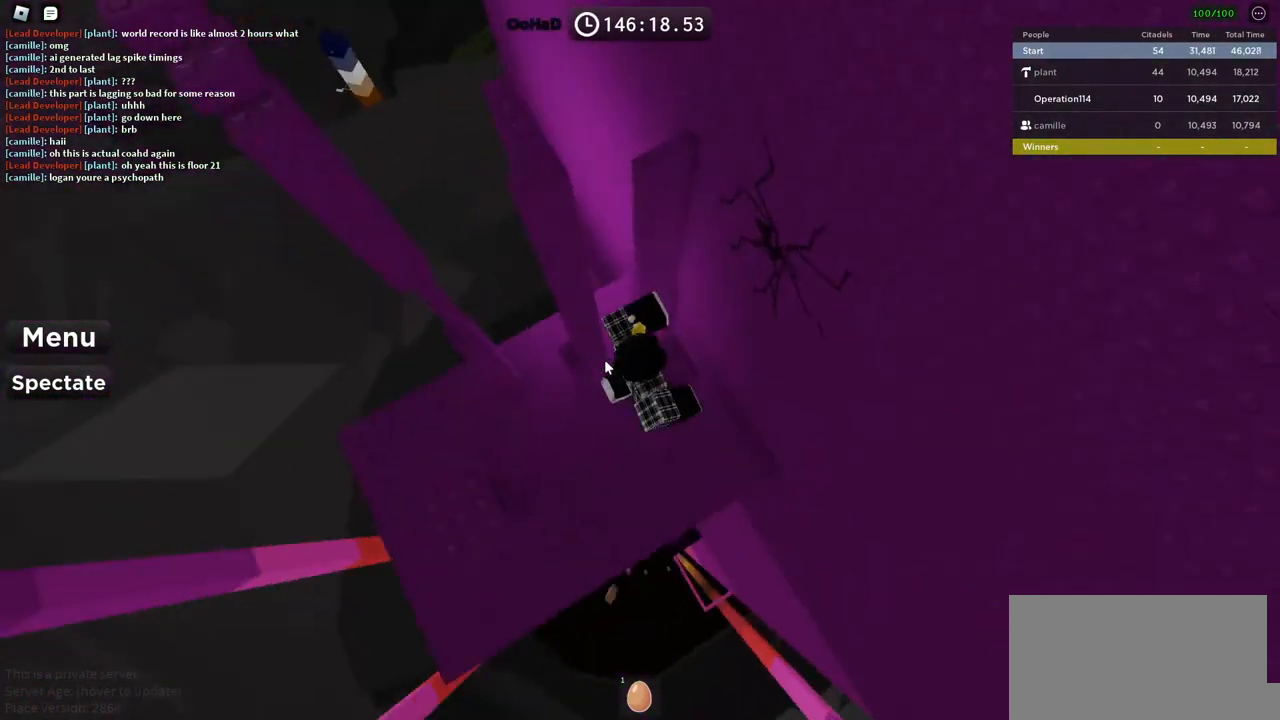
{"keys": ["w"], "events": [[117, "space", "down"], [250, "space", "up"]]}
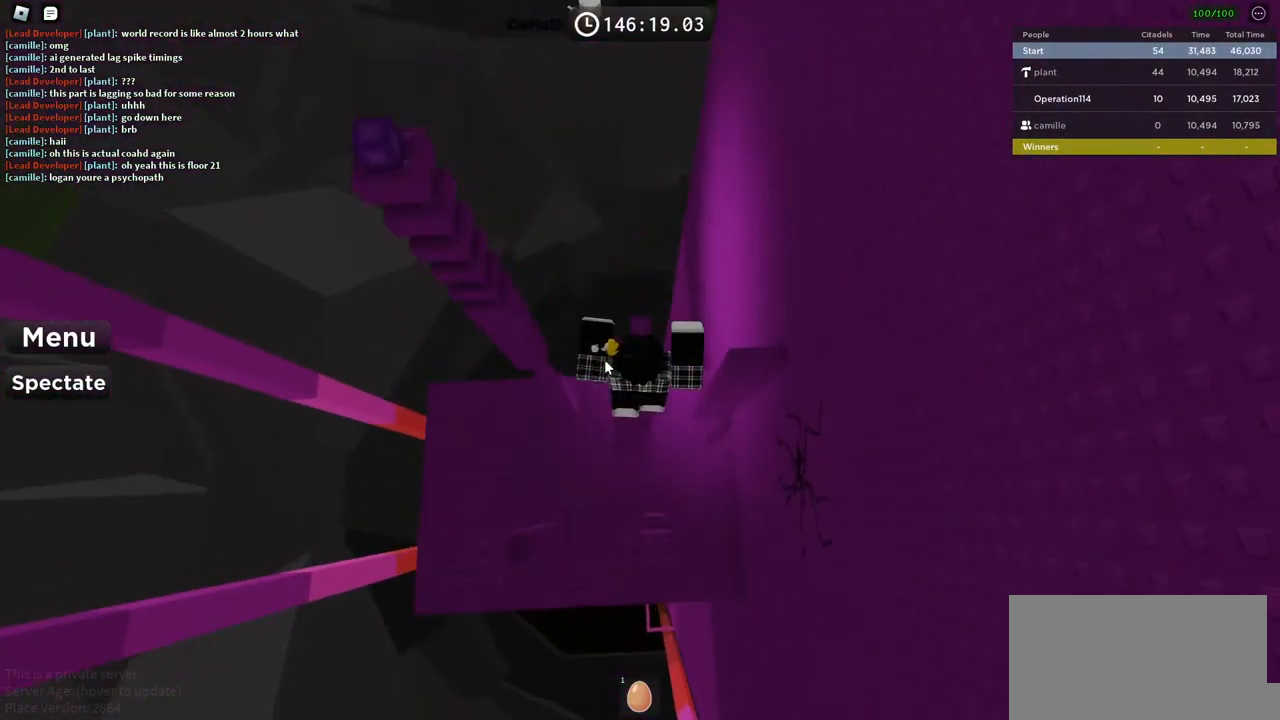
{"keys": ["a", "w"], "events": [[17, "w", "up"], [84, "shift", "down"], [117, "a", "down"], [200, "space", "down"], [217, "shift", "up"], [367, "space", "up"], [417, "w", "down"]]}
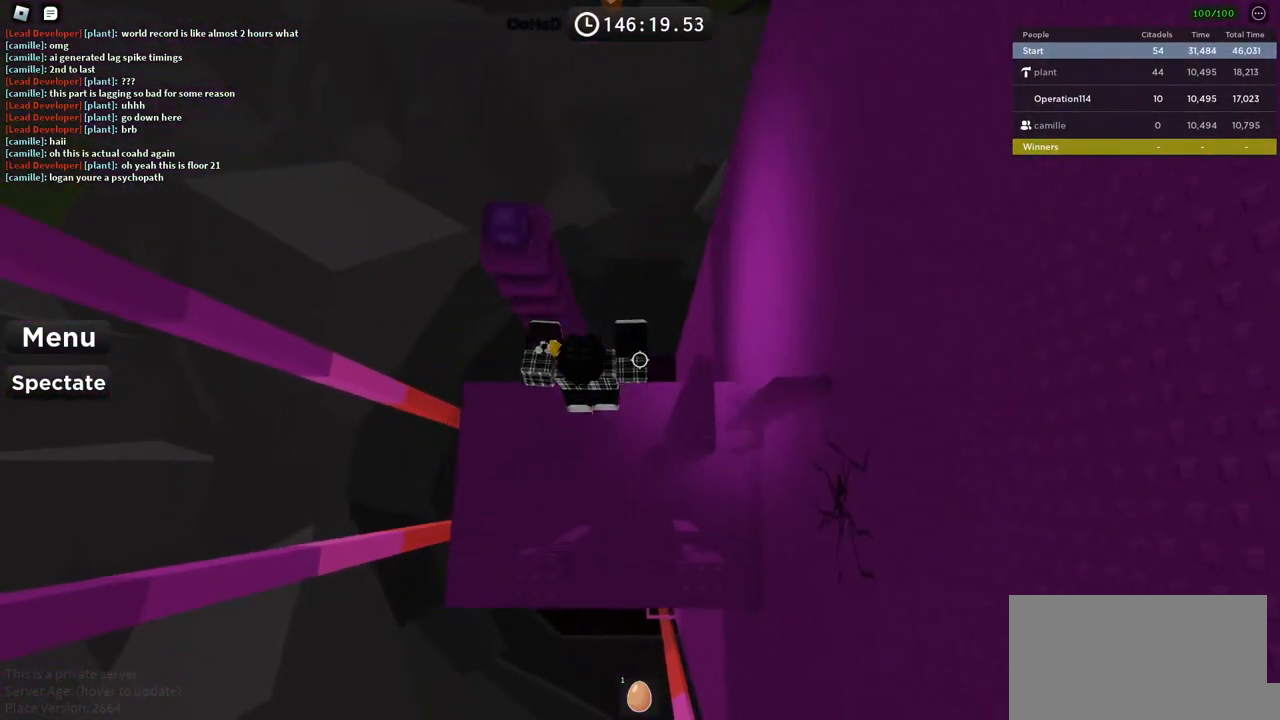
{"keys": ["w"], "events": [[134, "a", "up"]]}
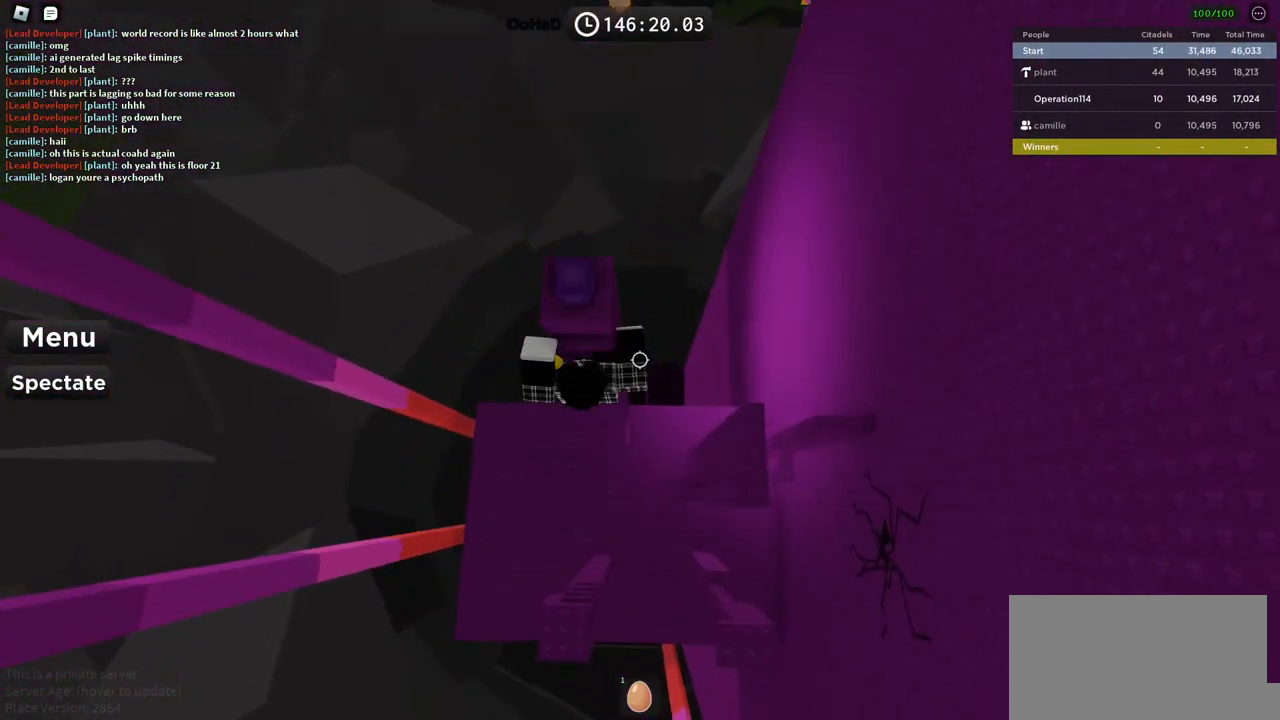
{"keys": ["w"], "events": []}
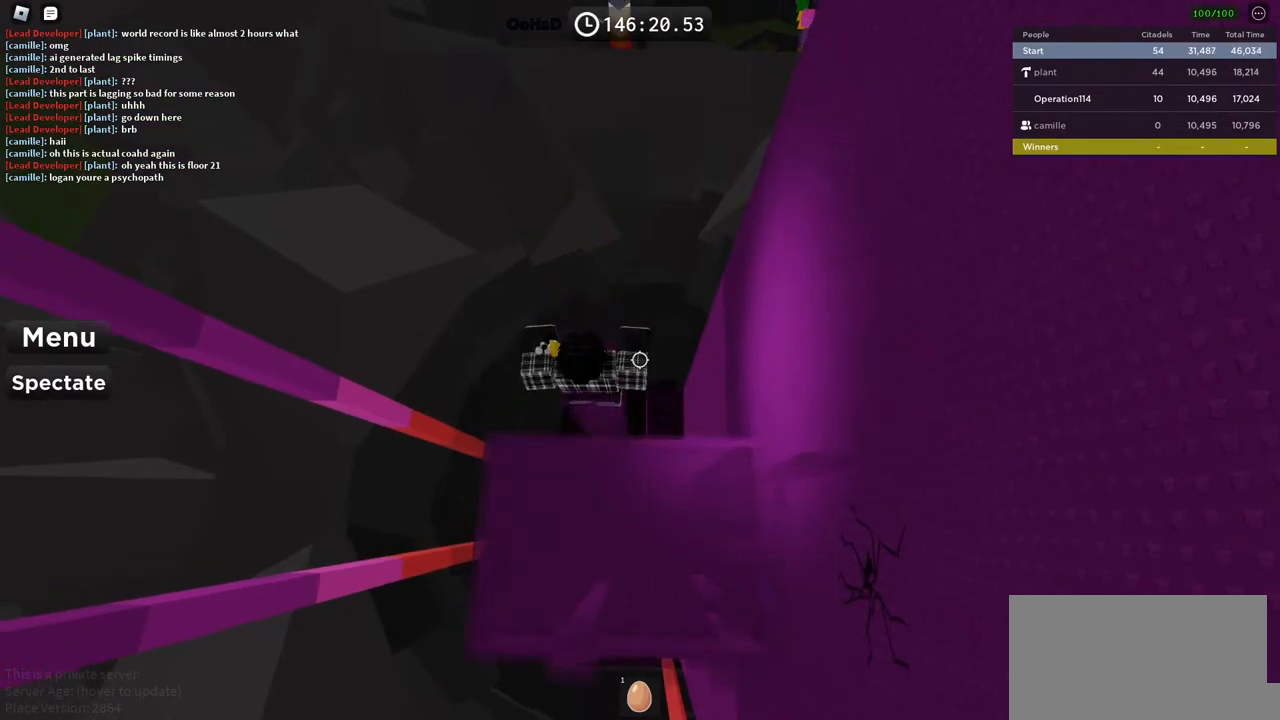
{"keys": ["d"], "events": [[50, "w", "up"], [367, "d", "down"]]}
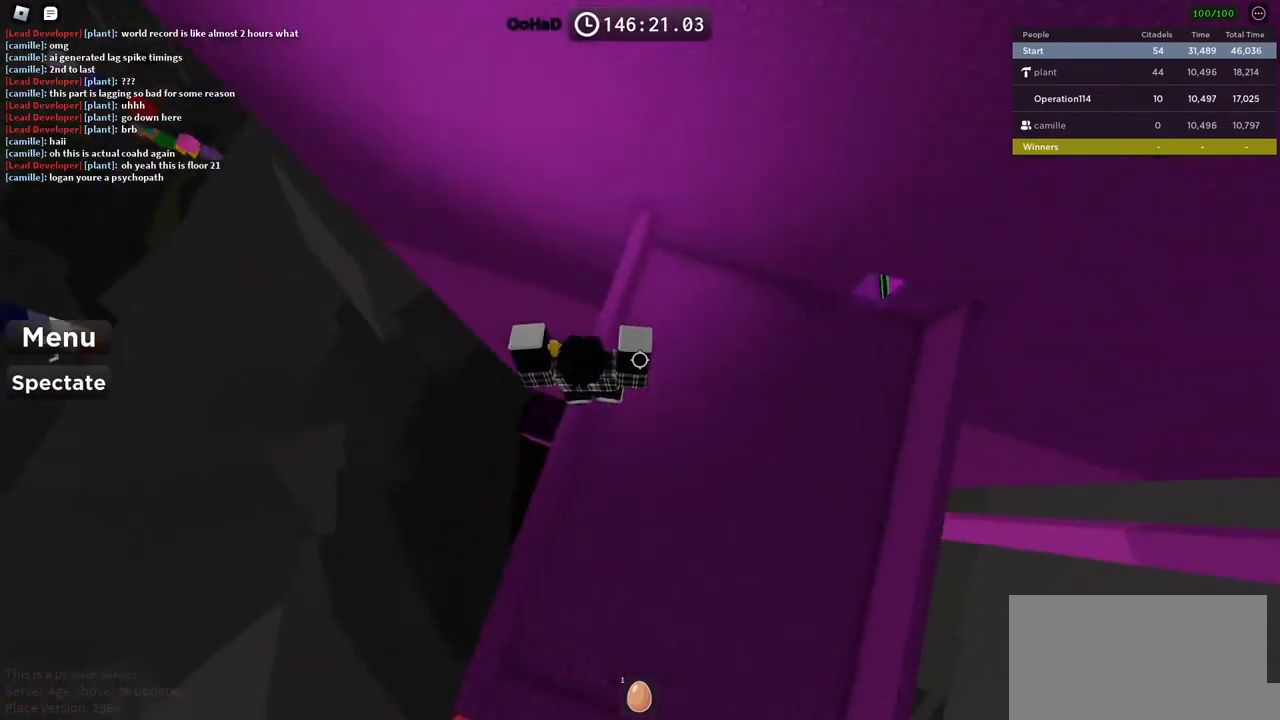
{"keys": ["d", "shift", "w"], "events": [[217, "w", "down"], [384, "shift", "down"]]}
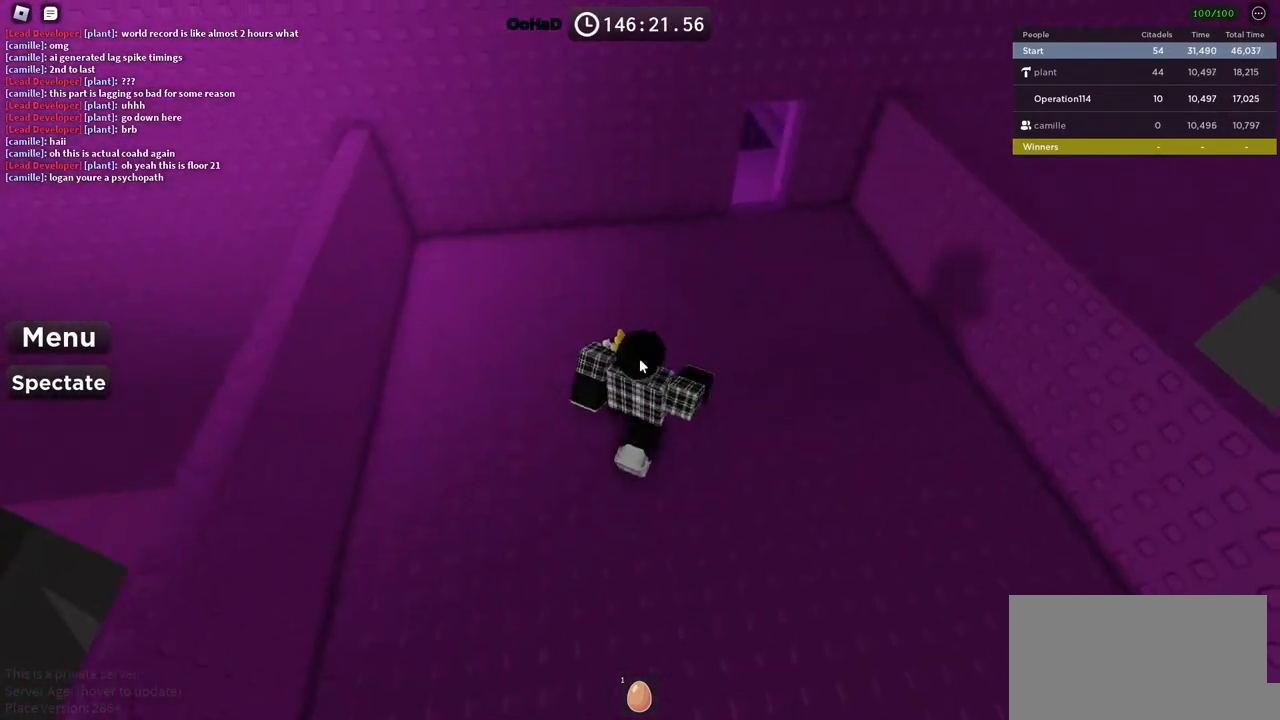
{"keys": ["d", "shift", "w"], "events": [[50, "shift", "up"], [434, "shift", "down"]]}
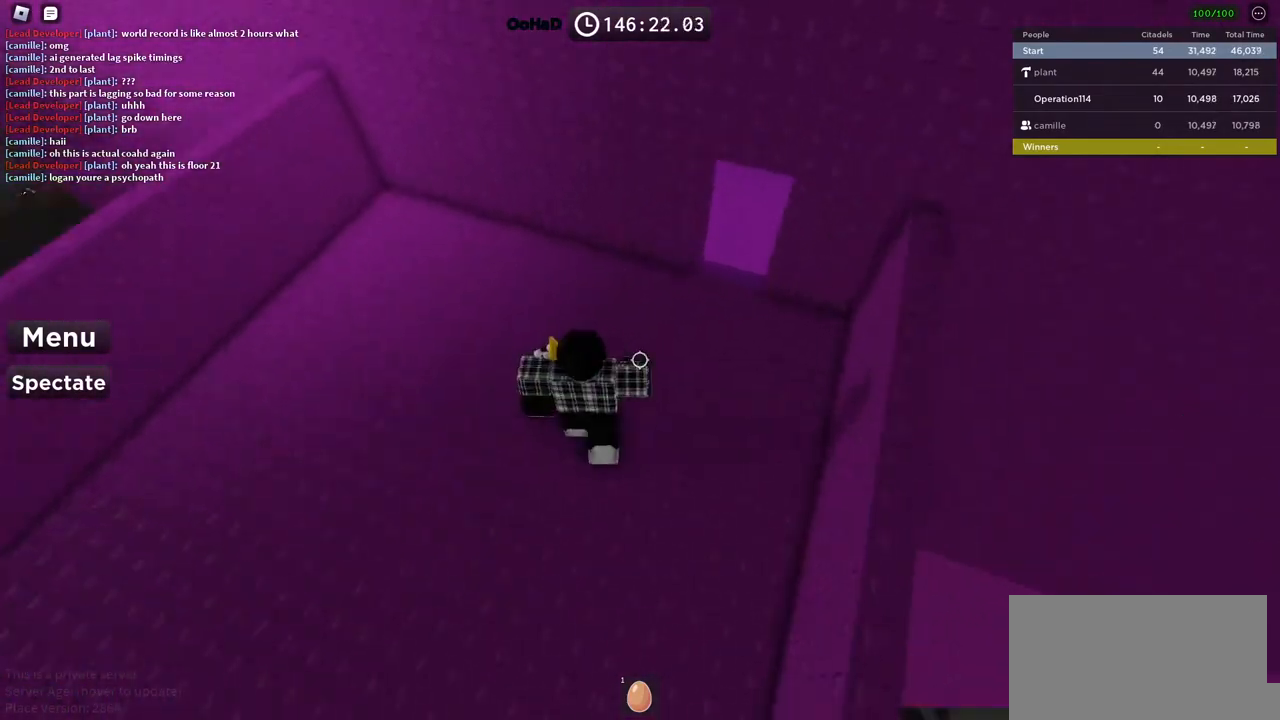
{"keys": ["d"], "events": [[100, "shift", "up"], [184, "w", "up"]]}
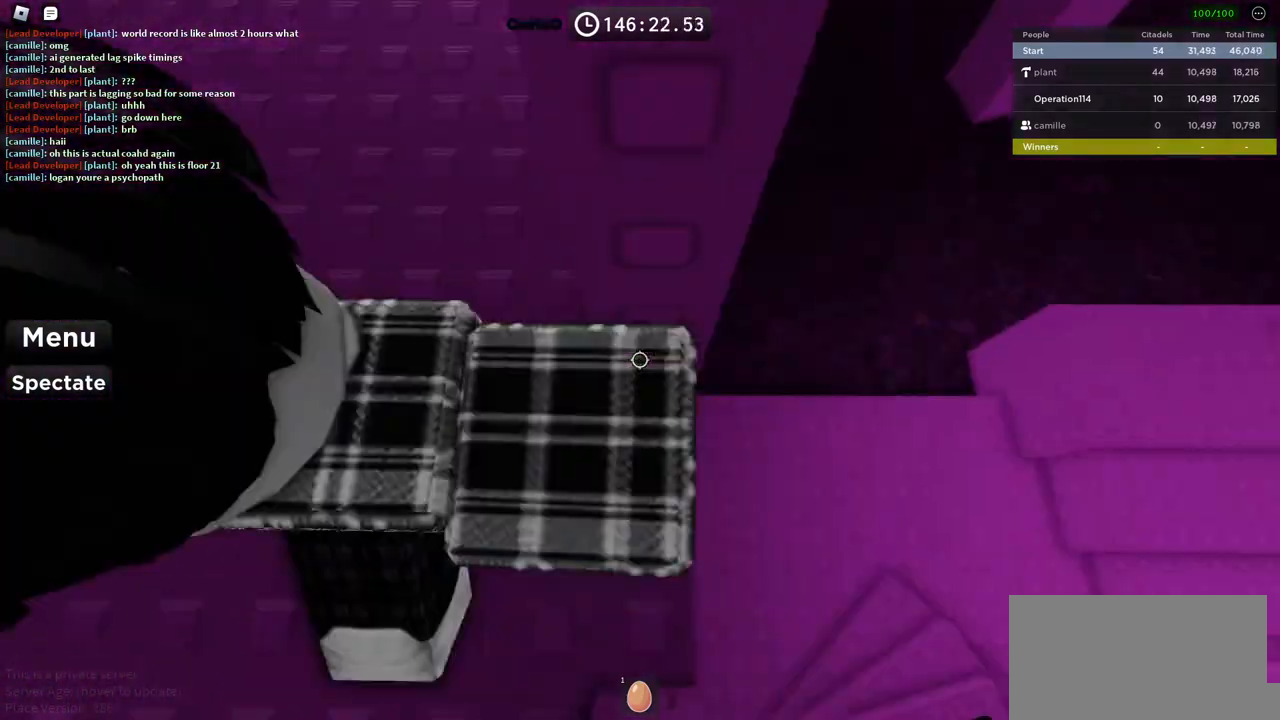
{"keys": ["d", "s"], "events": [[67, "d", "up"], [434, "s", "down"], [450, "d", "down"]]}
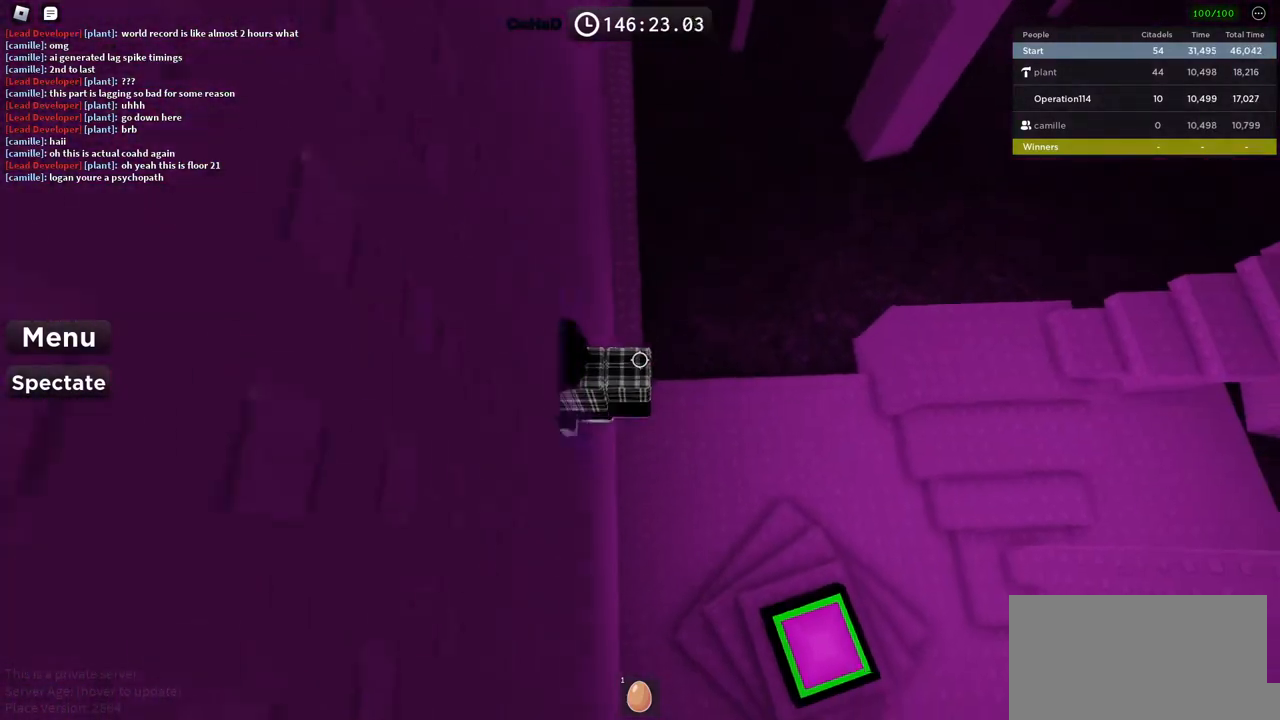
{"keys": [], "events": [[34, "d", "up"], [34, "s", "up"]]}
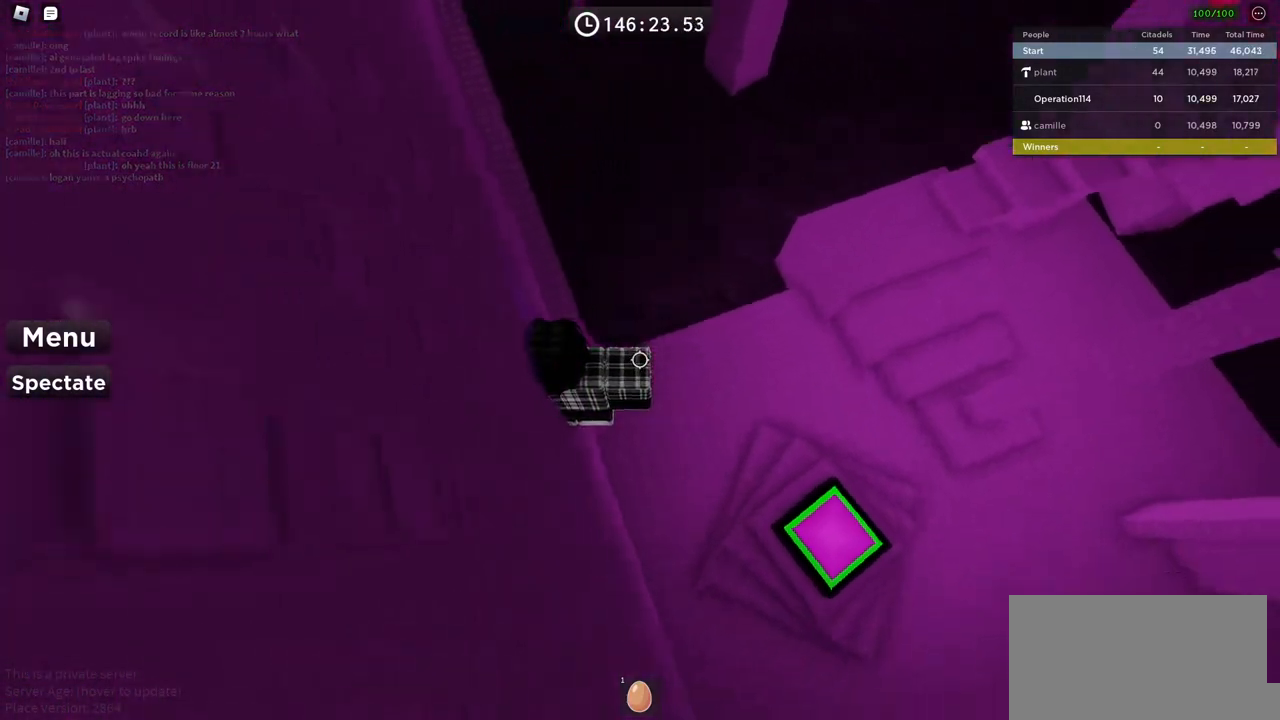
{"keys": ["d", "space"], "events": [[217, "d", "down"], [317, "space", "down"]]}
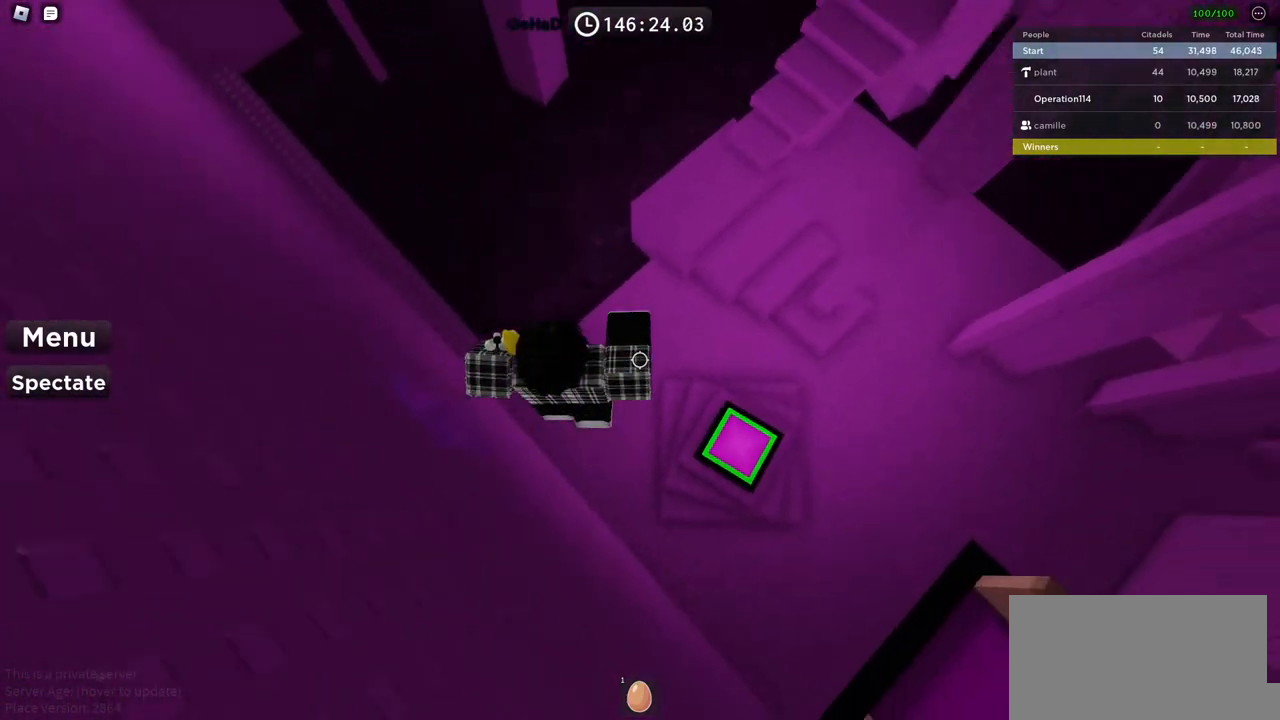
{"keys": ["d", "space", "w"], "events": [[484, "w", "down"]]}
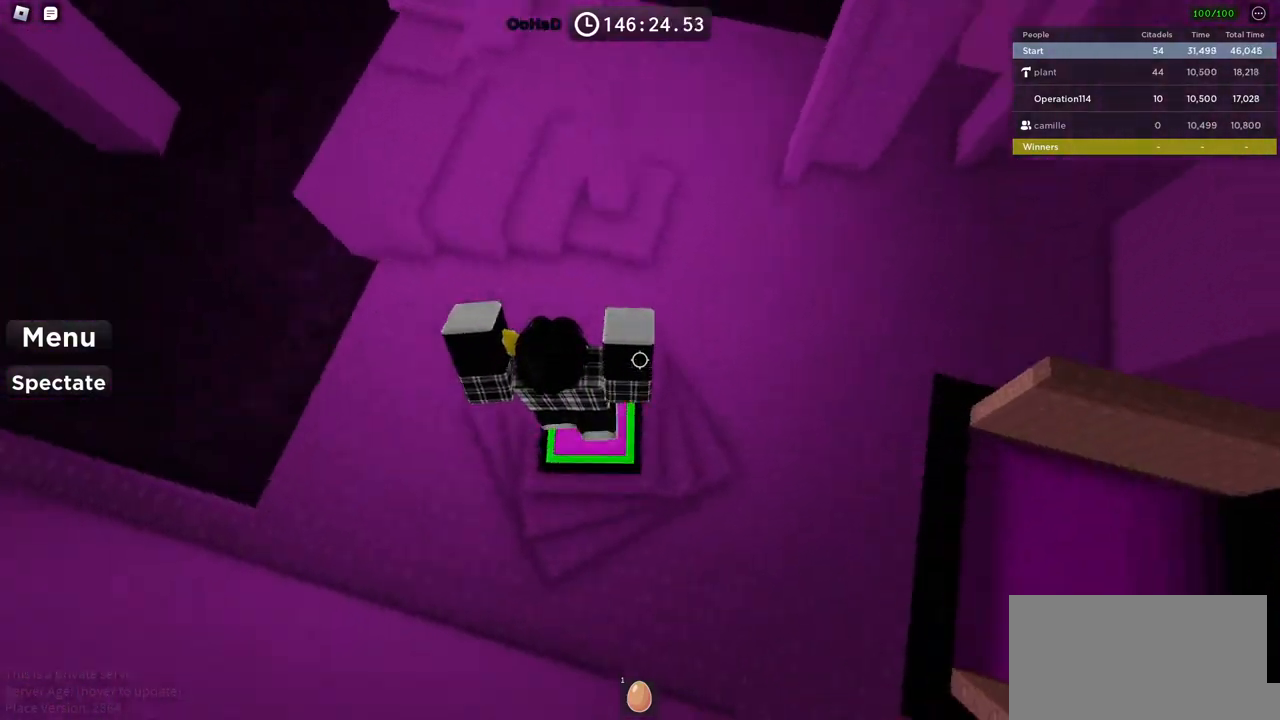
{"keys": ["space"], "events": [[67, "d", "up"], [434, "w", "up"]]}
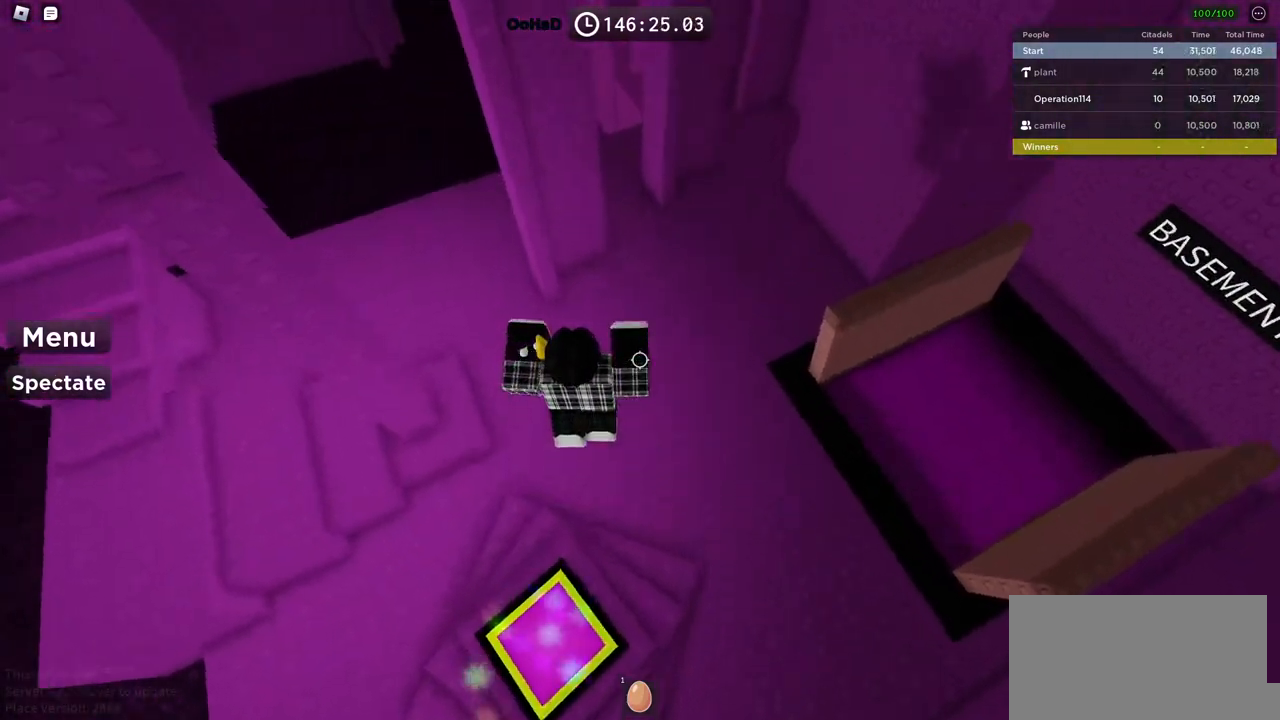
{"keys": ["a", "space", "w"], "events": [[50, "a", "down"], [117, "w", "down"]]}
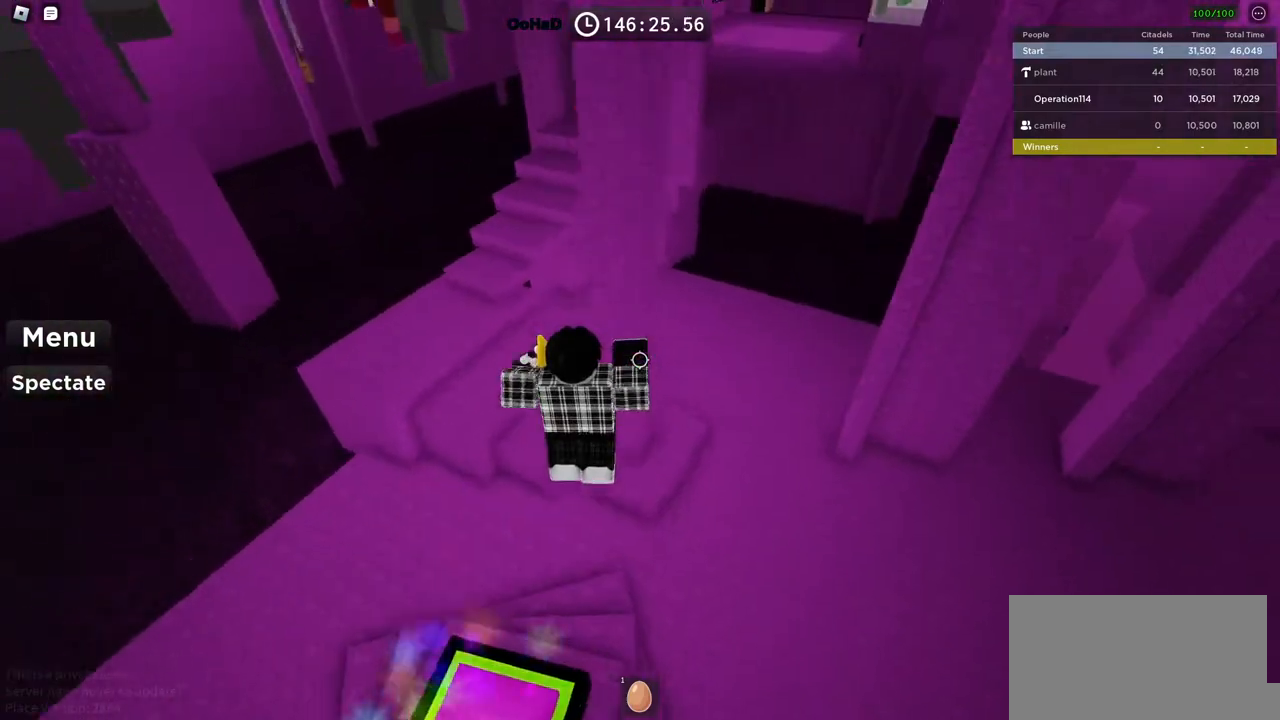
{"keys": ["a", "shift", "space", "w"], "events": [[400, "shift", "down"]]}
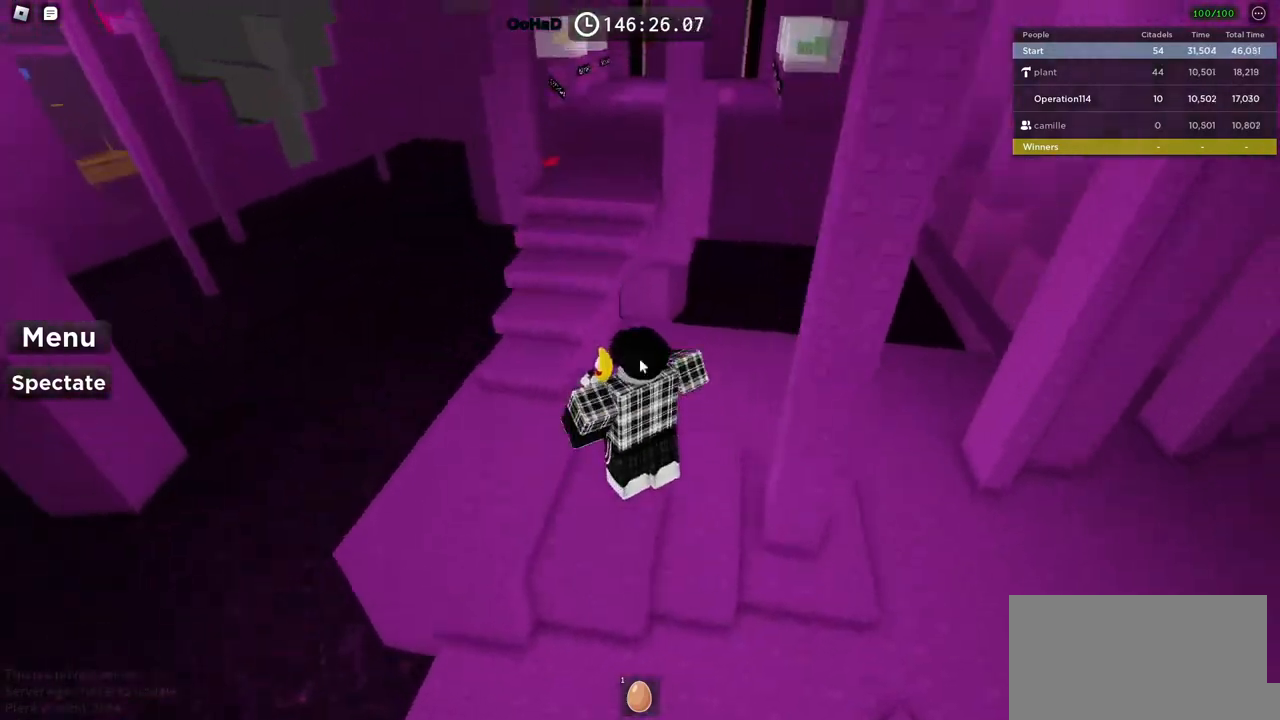
{"keys": ["space", "w"], "events": [[50, "shift", "up"], [434, "a", "up"]]}
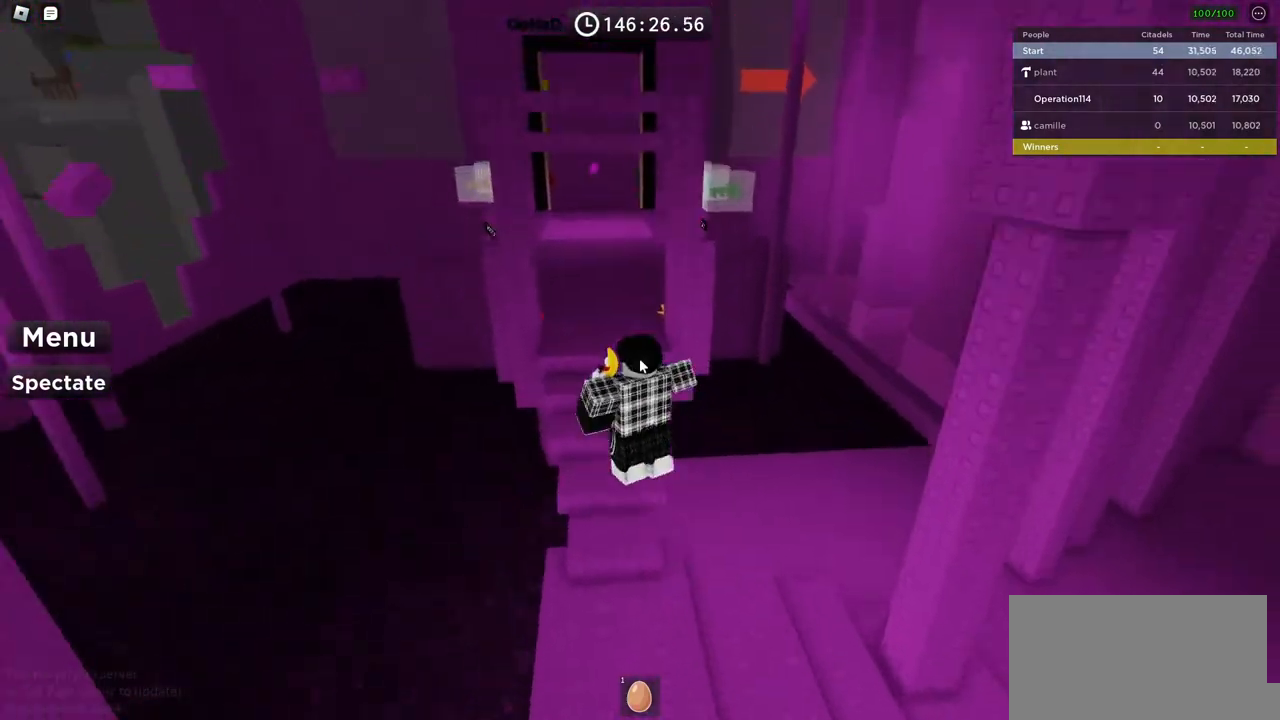
{"keys": ["w"], "events": [[250, "space", "up"]]}
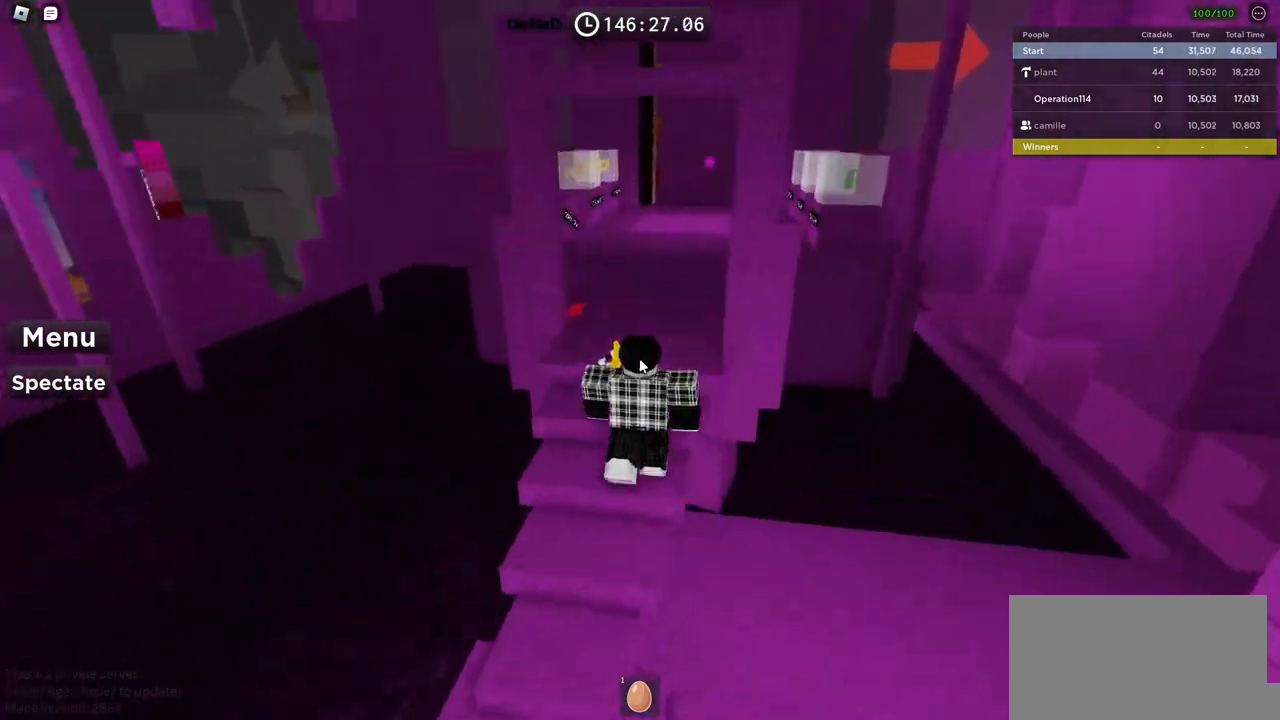
{"keys": ["w"], "events": []}
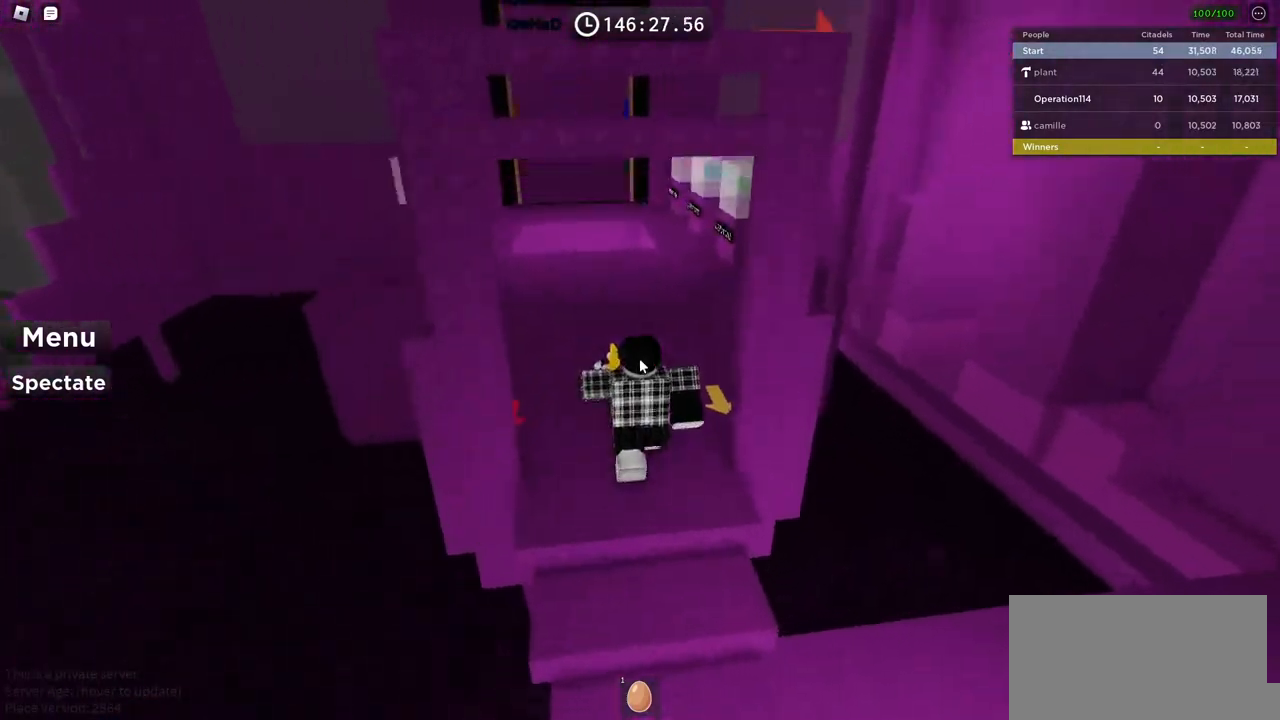
{"keys": ["a", "w"], "events": [[467, "a", "down"]]}
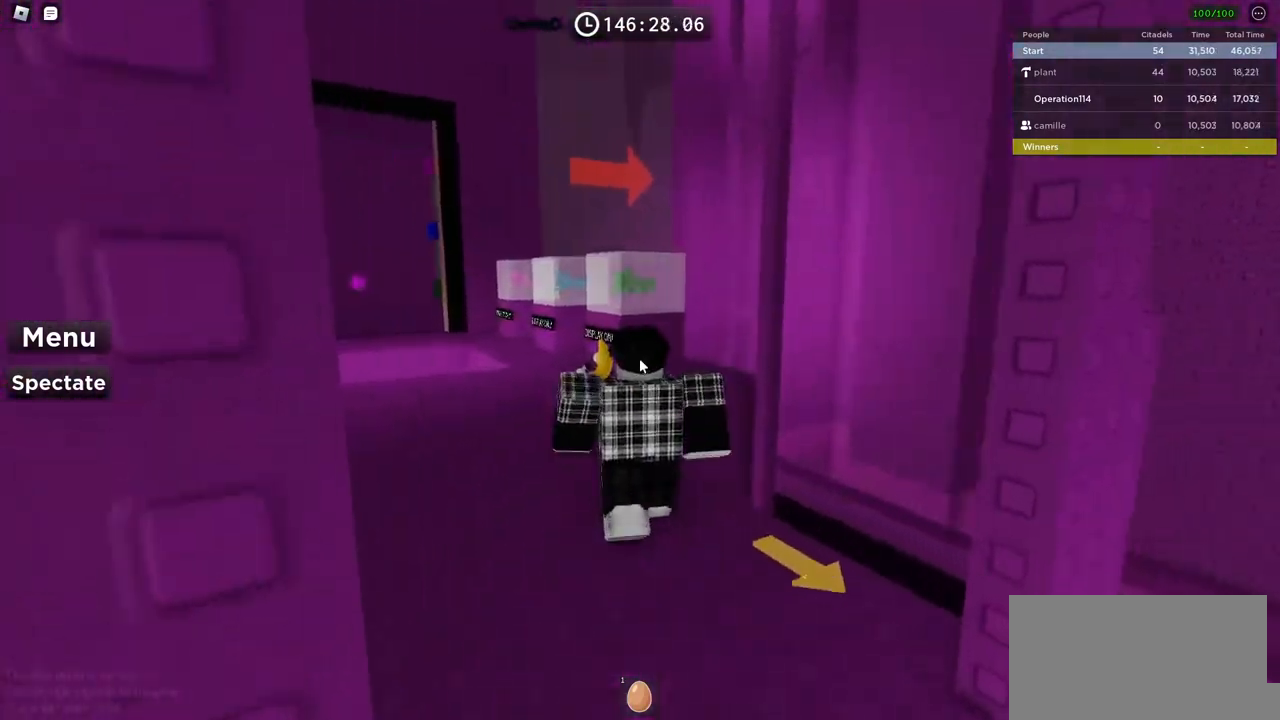
{"keys": ["a", "space", "w"], "events": [[350, "space", "down"]]}
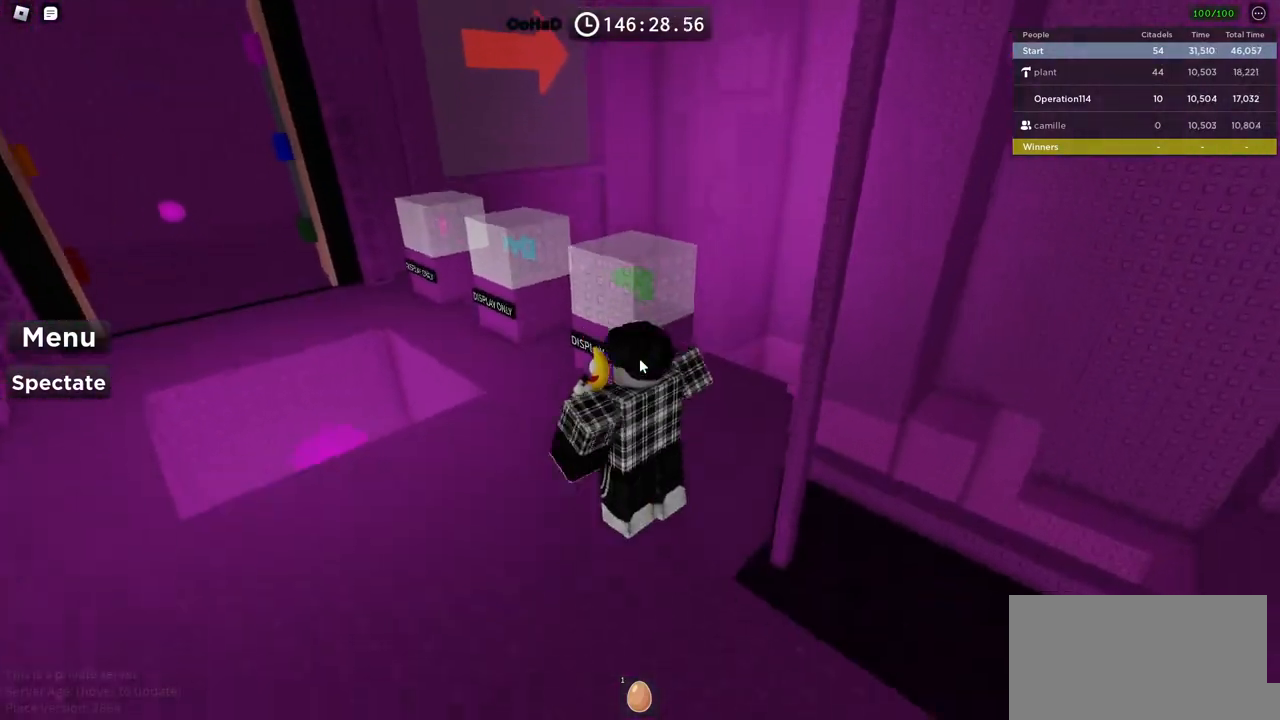
{"keys": ["a", "space", "w"], "events": []}
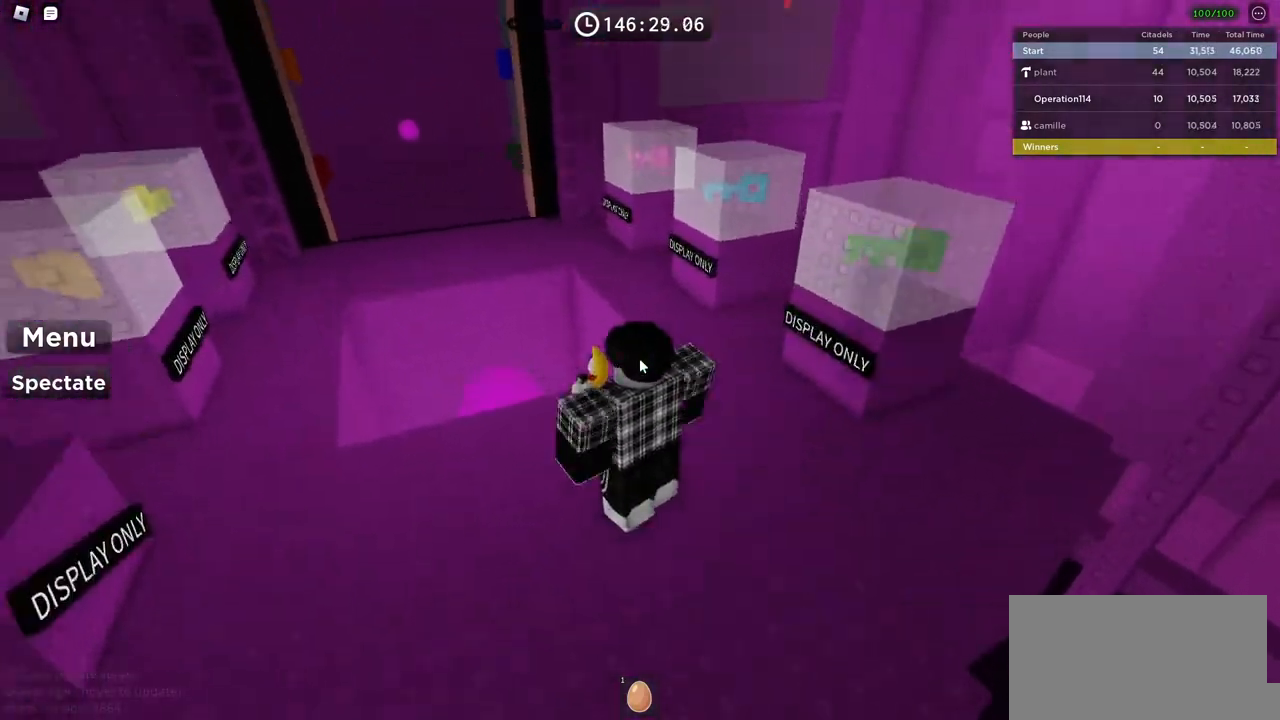
{"keys": ["space", "w"], "events": [[67, "a", "up"]]}
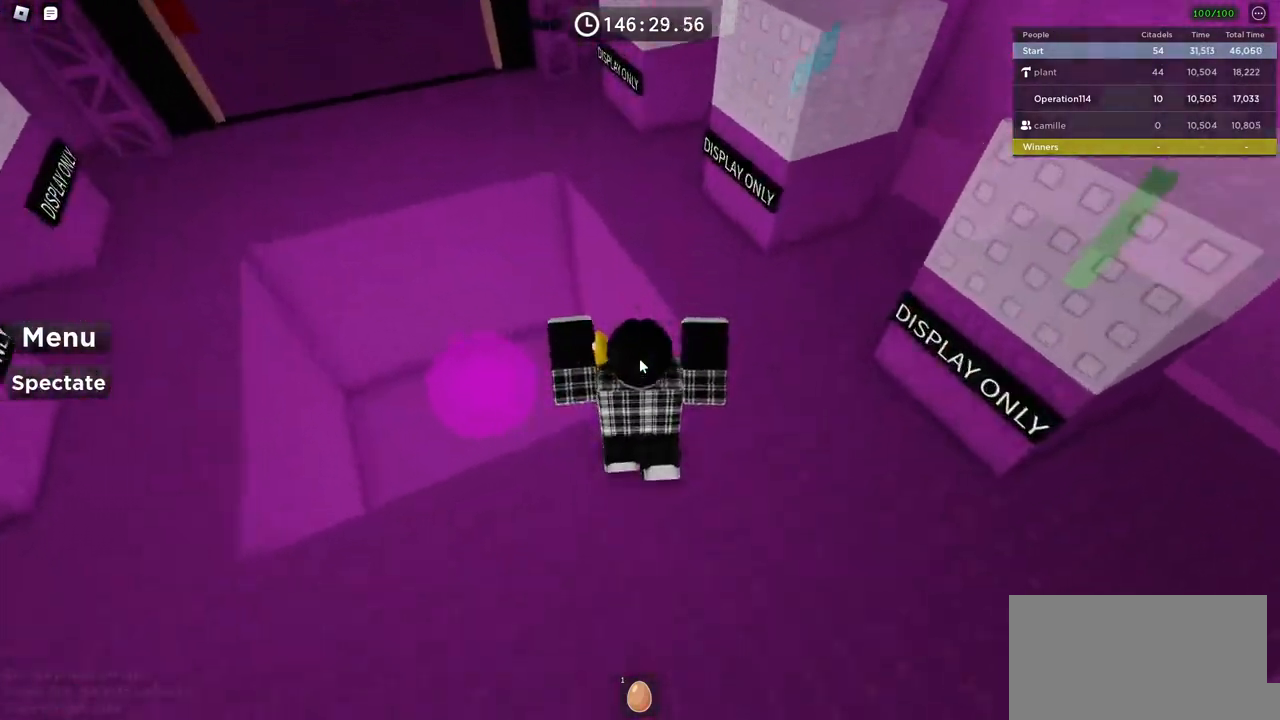
{"keys": ["a", "w"], "events": [[267, "a", "down"], [300, "space", "up"]]}
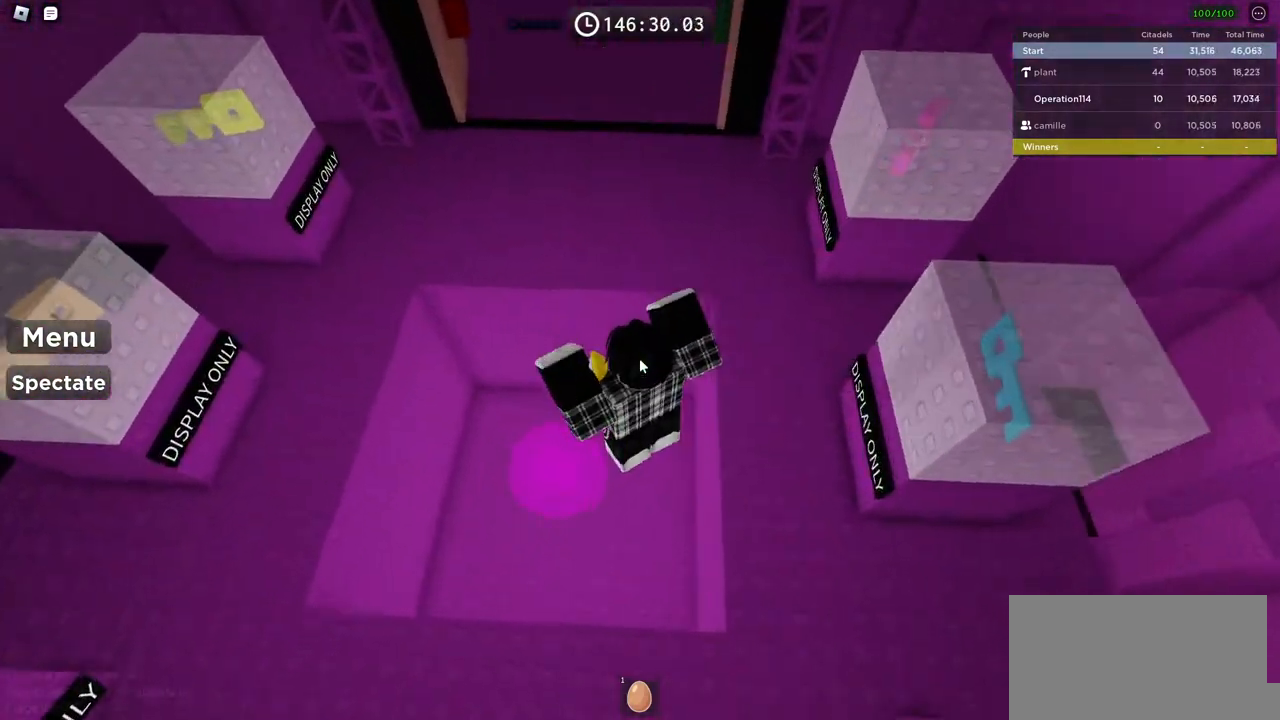
{"keys": [], "events": [[84, "w", "up"], [250, "a", "up"]]}
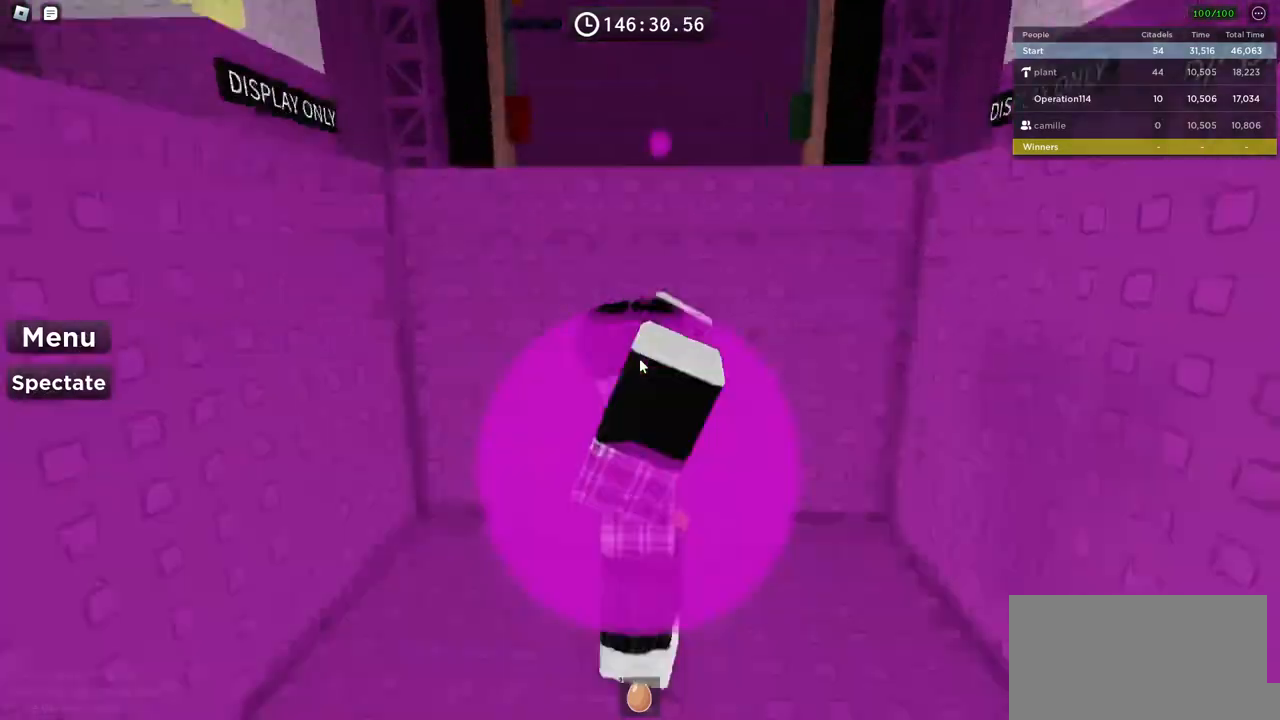
{"keys": [], "events": []}
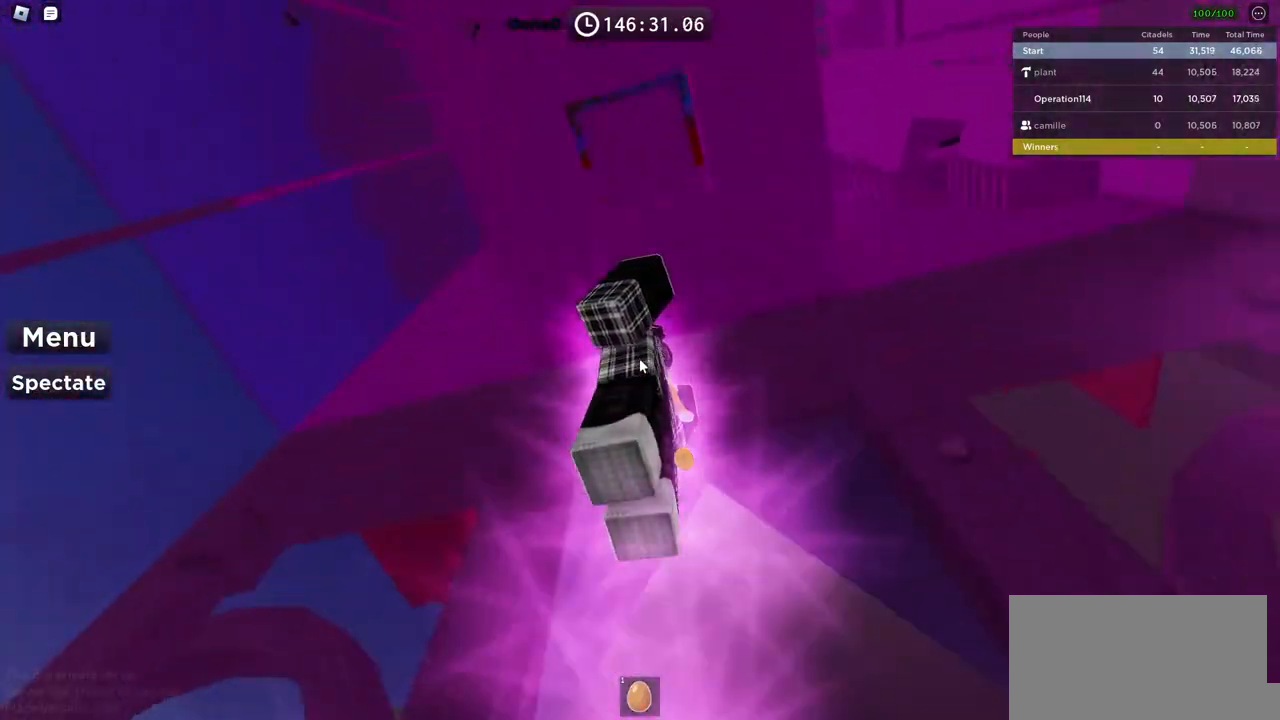
{"keys": [], "events": []}
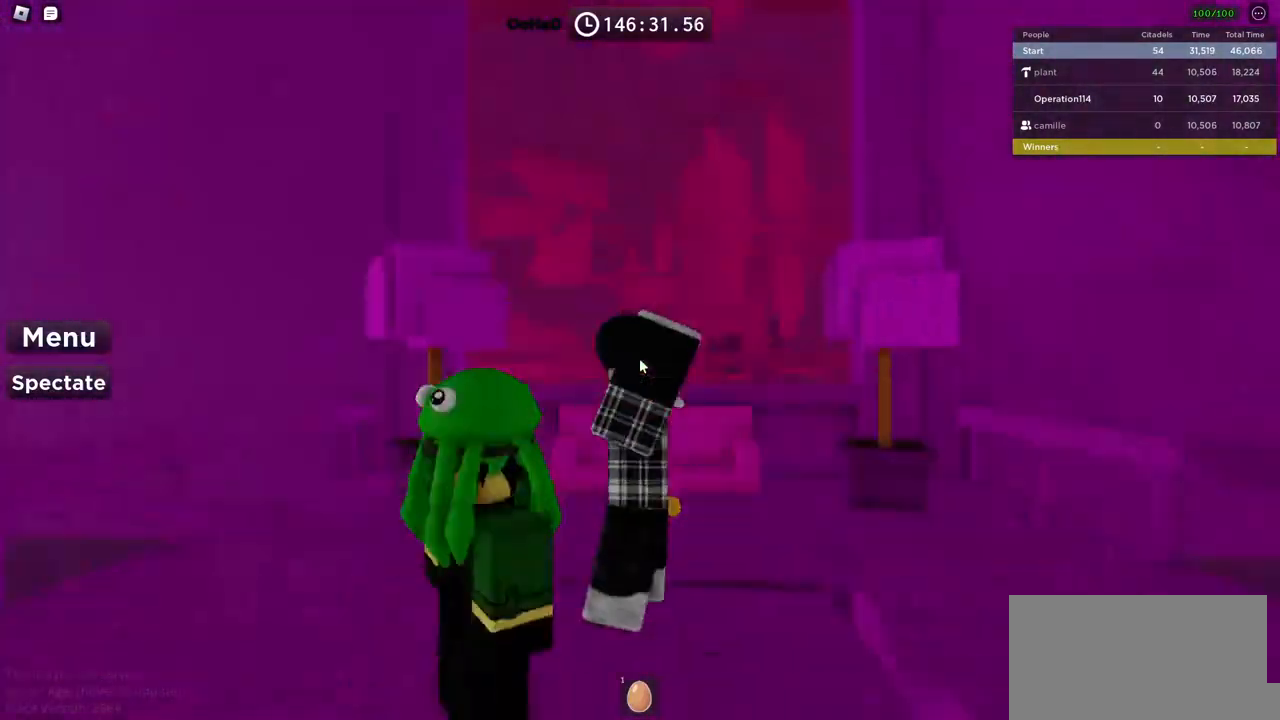
{"keys": [], "events": []}
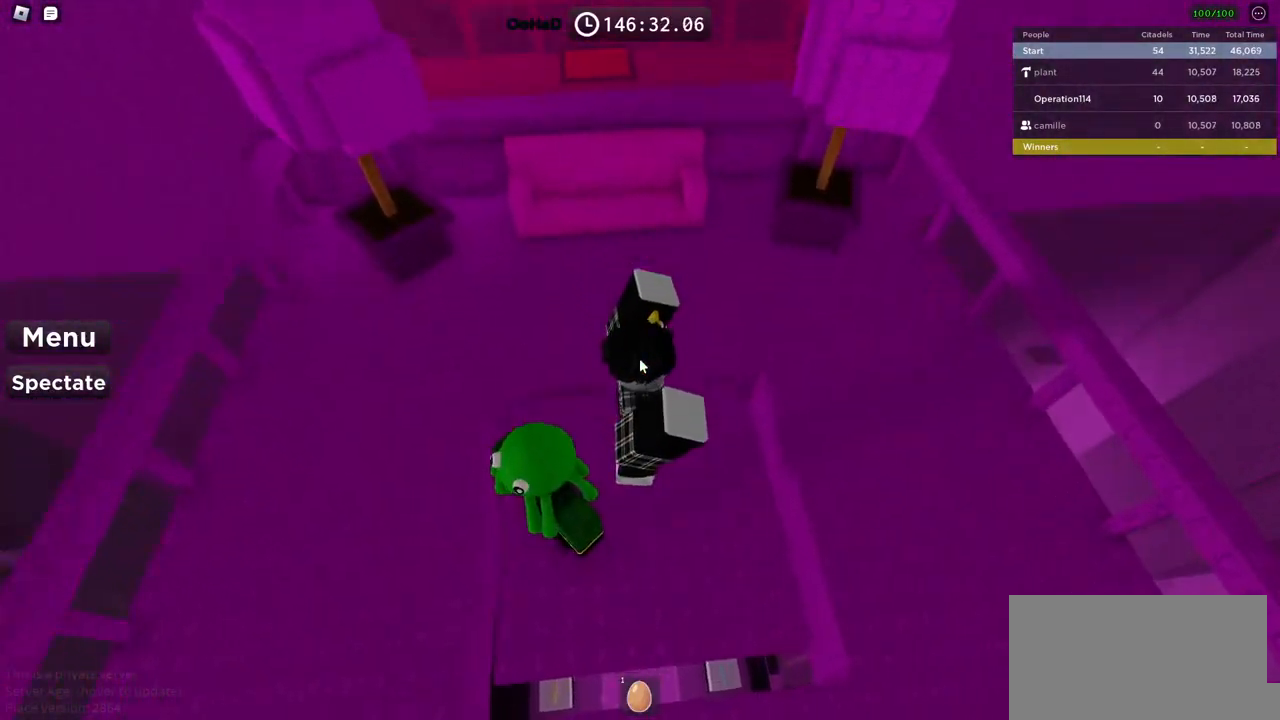
{"keys": [], "events": []}
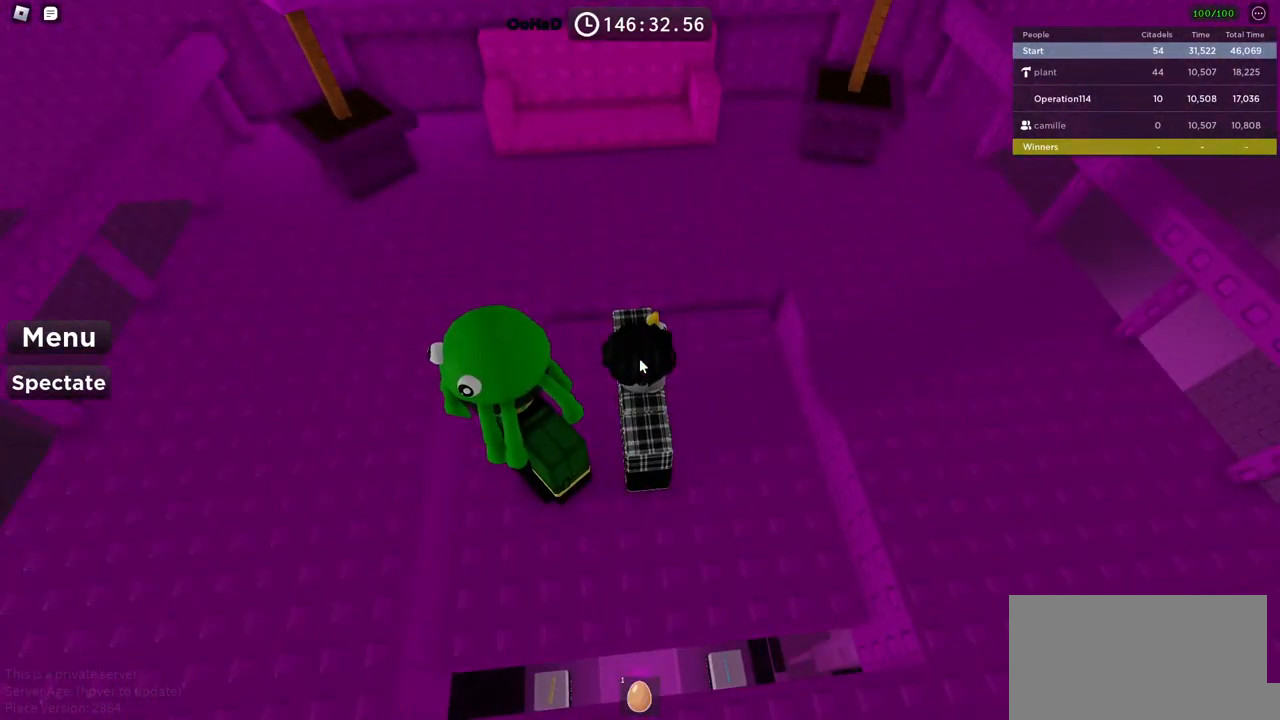
{"keys": ["a", "s"], "events": [[200, "a", "down"], [284, "space", "down"], [317, "s", "down"], [500, "space", "up"]]}